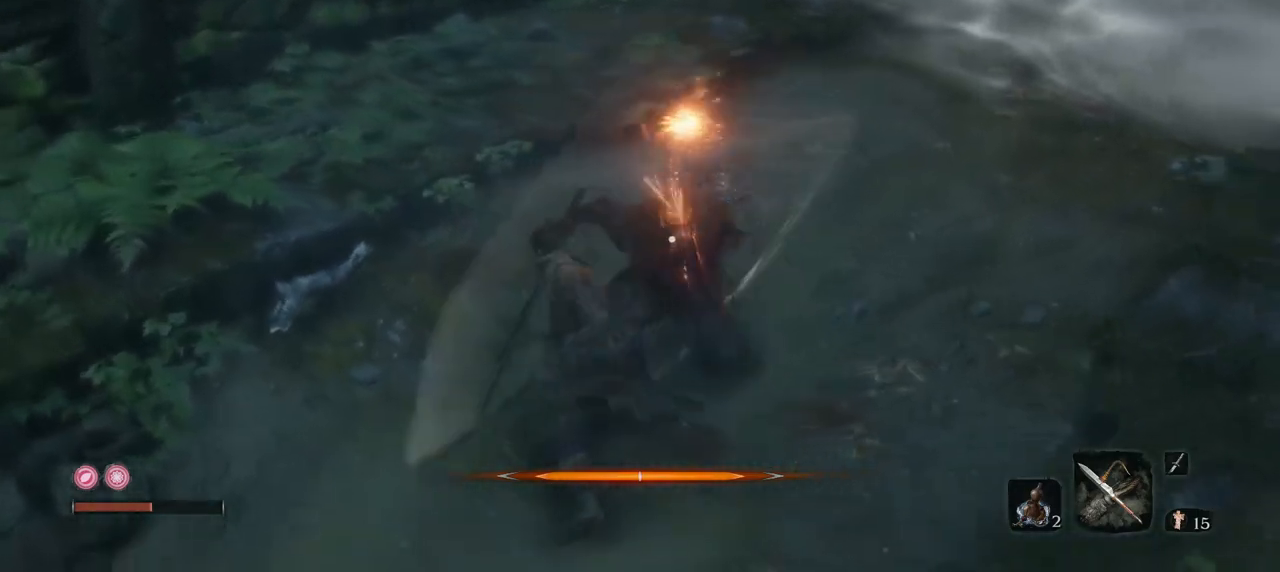
Gameplay with keyboard and mouse; each line is a JSON object with the keys and mouse buttons held at the frame after it. "events" lists presses ("down") and releases ("up") of "1", "2", "3", "4", "5", "a", "alt", "b", "c", "ctrl", "d", "e", "f", "g", "q", "r", "s", "shift", "space", "t", "tab", "tilde", "v", "w", "x", "z", "mouse_left", "mouse_wheel", "mouse_right", "mouse_mb4" and "mouse_mb5" between this image and that frame as [ms after this image, input, new state], when the widget could be followed in between. "mouse_left", "mouse_wheel", "mouse_right", "mouse_mb4", "mouse_mb5" = the "left", "wheel", "right", "mb4", "mb5" buttons of the "mouse" list. No other keys are recorded. "wheel" means that the mouse wheel is clicked or scrolled. Mouse movement is not recorded.
{"keys": [], "mouse": [], "events": [[100, "q", "up"]]}
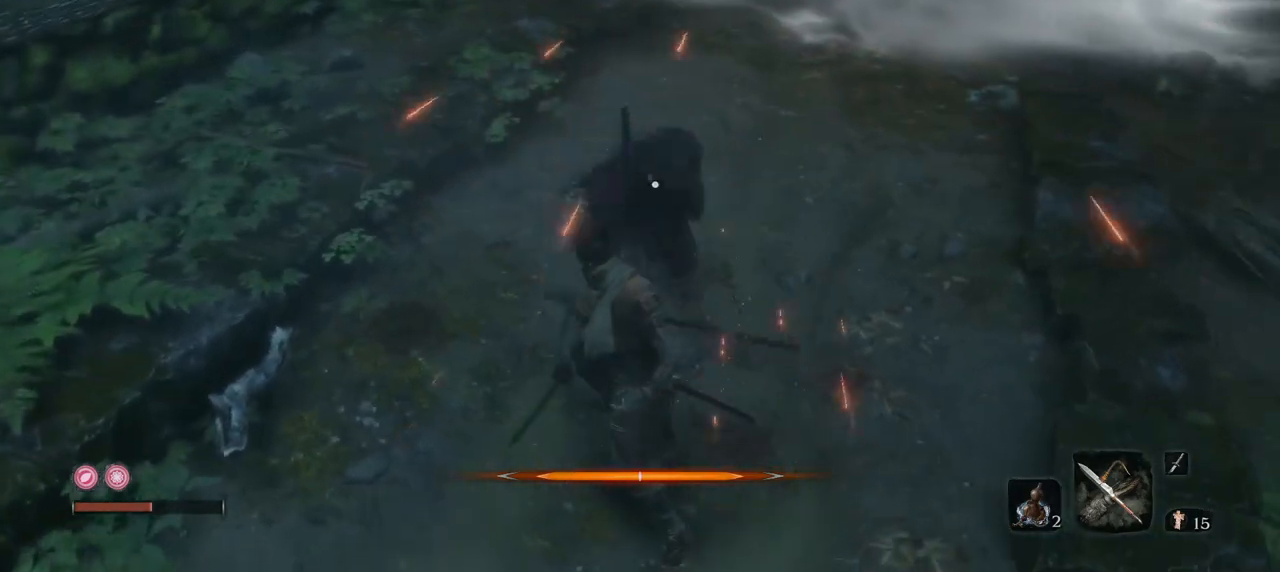
{"keys": [], "mouse": ["right"], "events": [[333, "mouse_right", "down"]]}
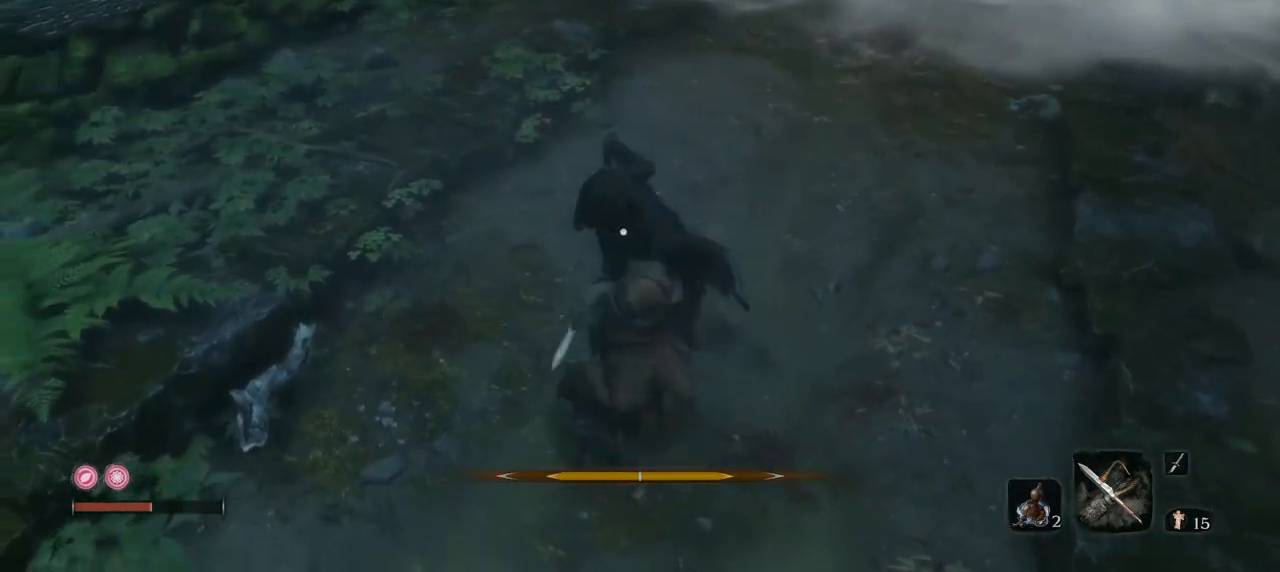
{"keys": ["q", "w"], "mouse": [], "events": [[217, "q", "down"], [234, "mouse_right", "up"], [401, "w", "down"]]}
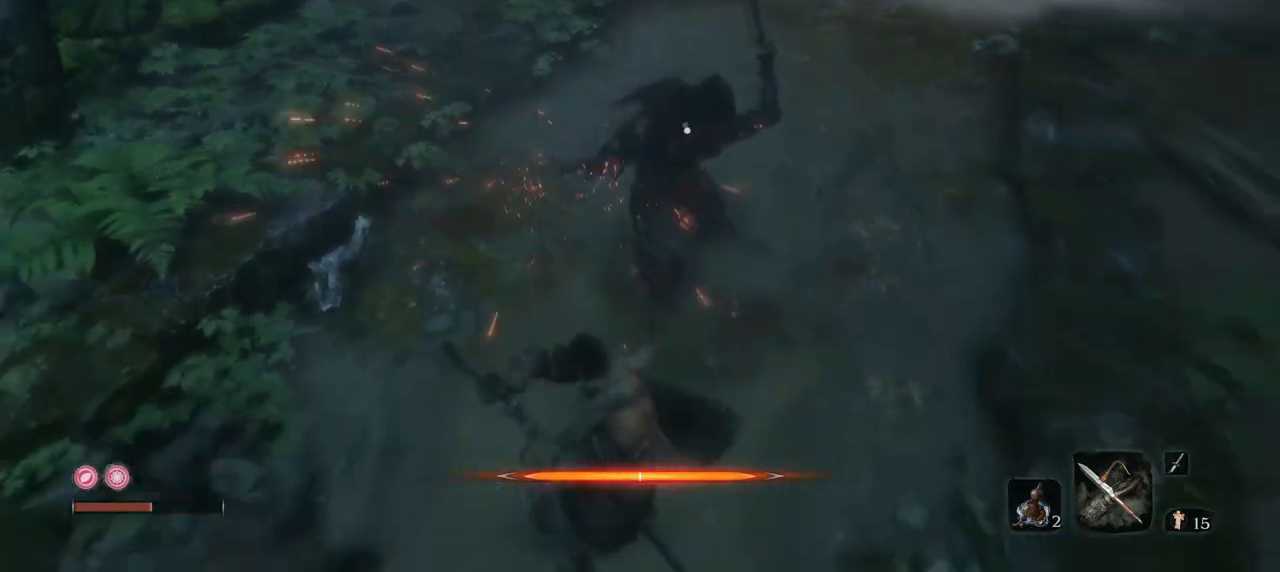
{"keys": ["w"], "mouse": ["right"], "events": [[16, "q", "up"], [417, "mouse_right", "down"]]}
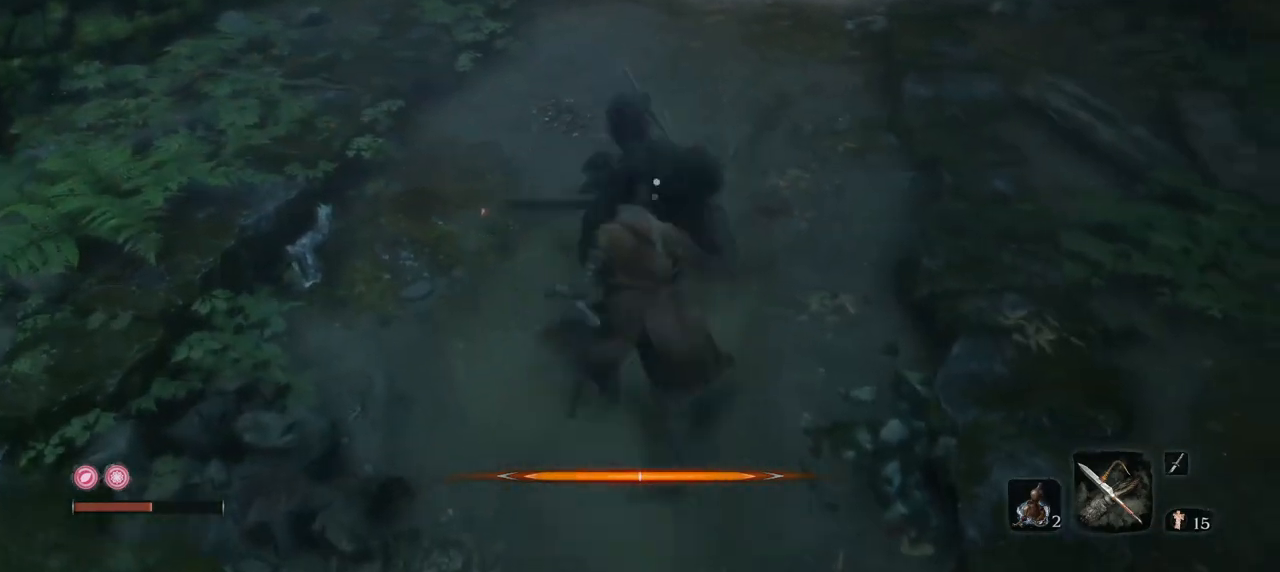
{"keys": [], "mouse": [], "events": [[117, "mouse_right", "up"], [150, "q", "down"], [267, "w", "up"], [334, "mouse_left", "down"], [351, "q", "up"], [451, "mouse_left", "up"]]}
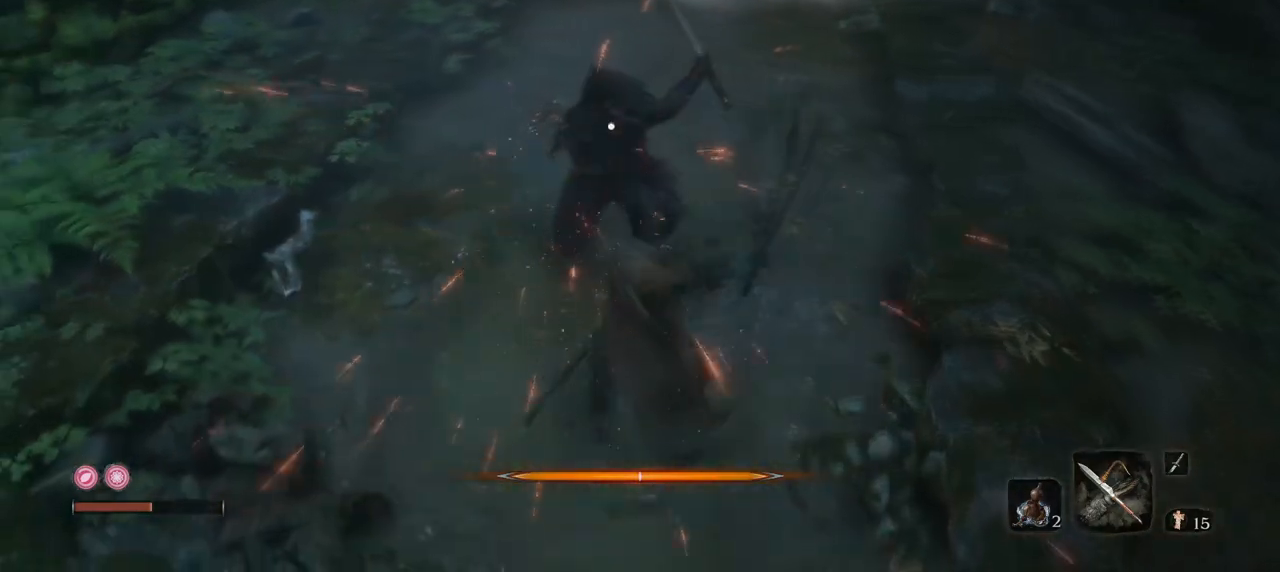
{"keys": [], "mouse": [], "events": []}
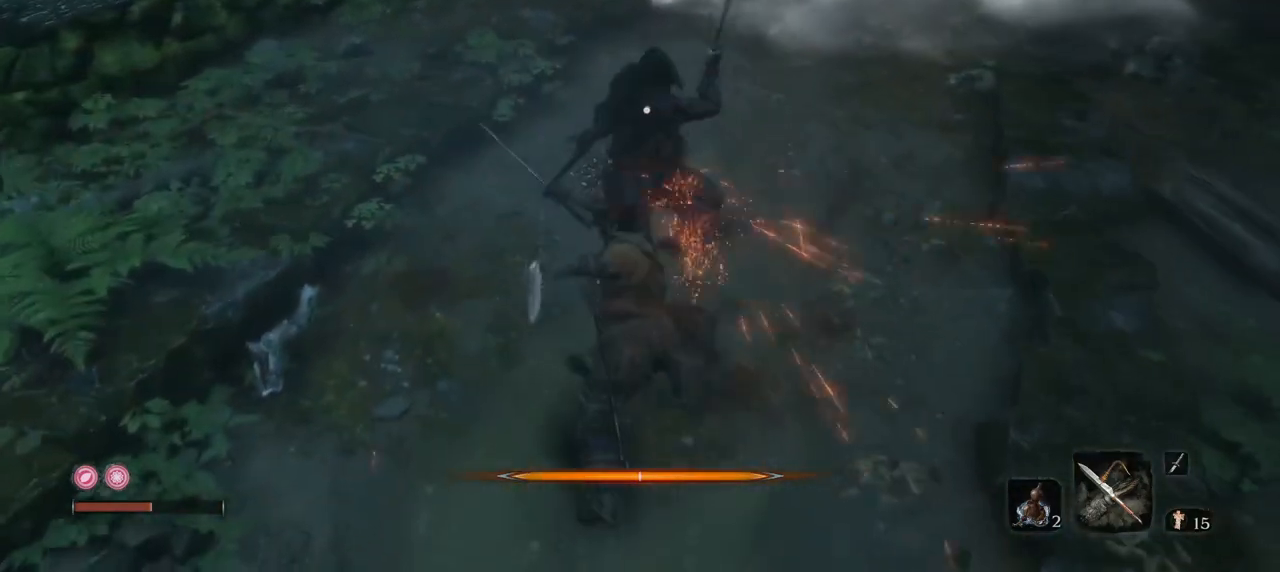
{"keys": [], "mouse": ["right"], "events": [[417, "mouse_right", "down"]]}
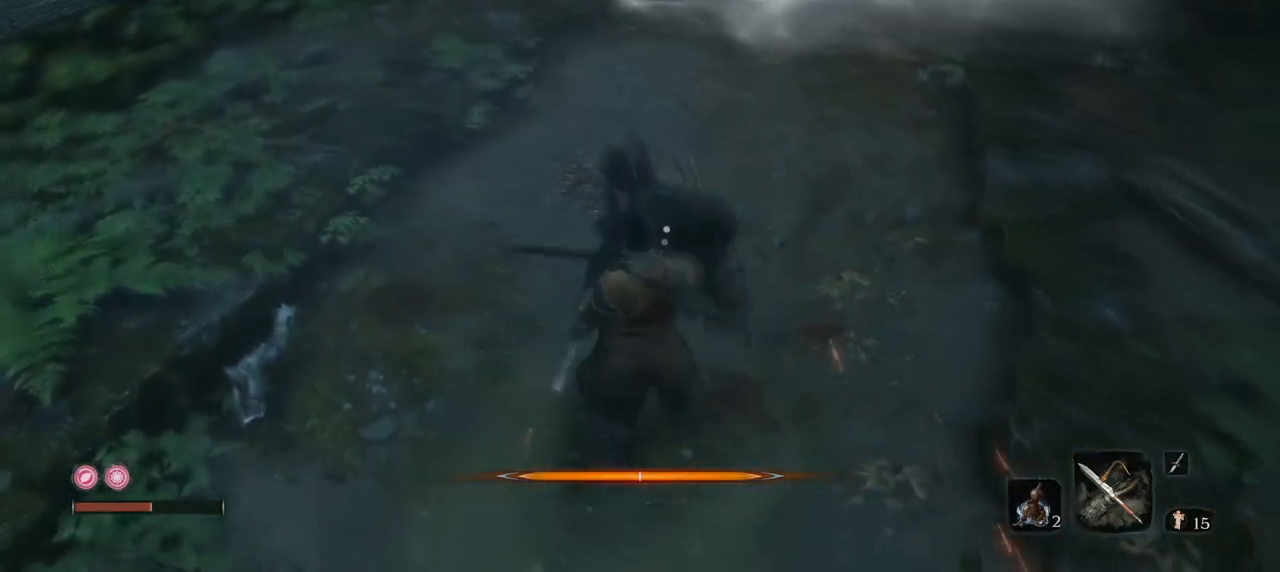
{"keys": ["w"], "mouse": [], "events": [[117, "mouse_right", "up"], [283, "w", "down"], [333, "mouse_left", "down"], [484, "mouse_left", "up"]]}
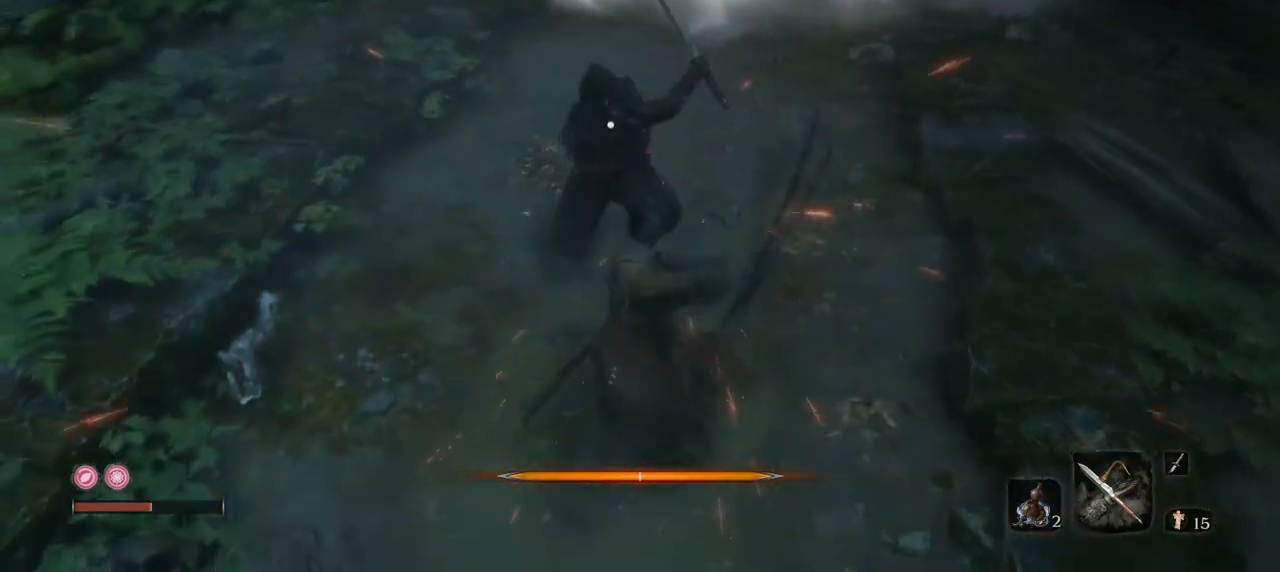
{"keys": [], "mouse": [], "events": [[467, "w", "up"]]}
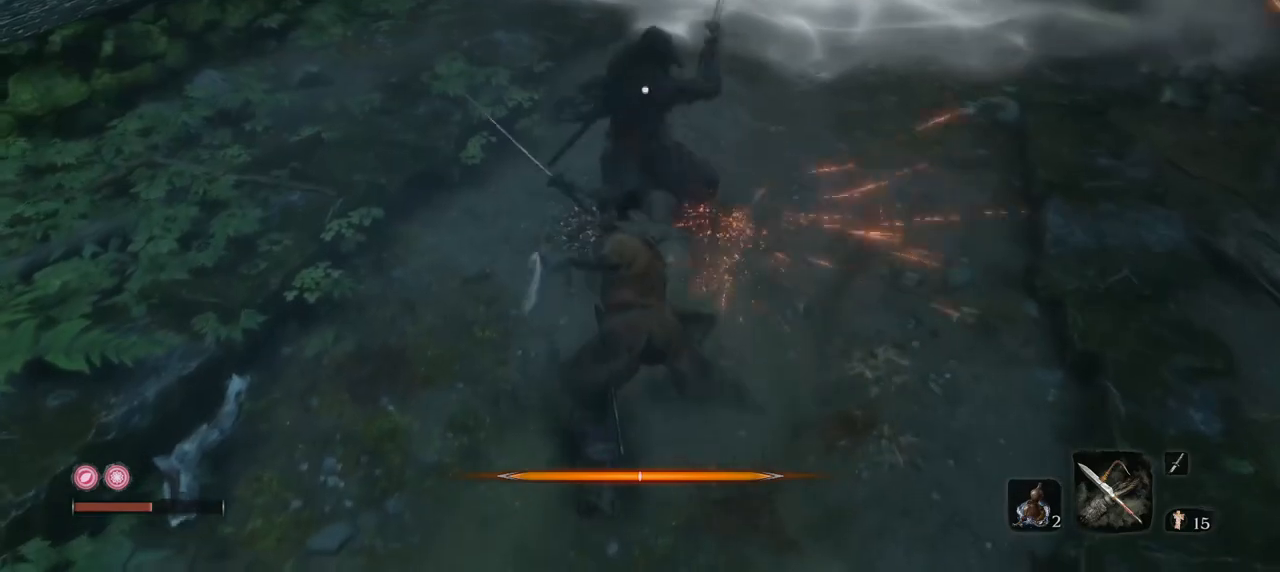
{"keys": [], "mouse": [], "events": []}
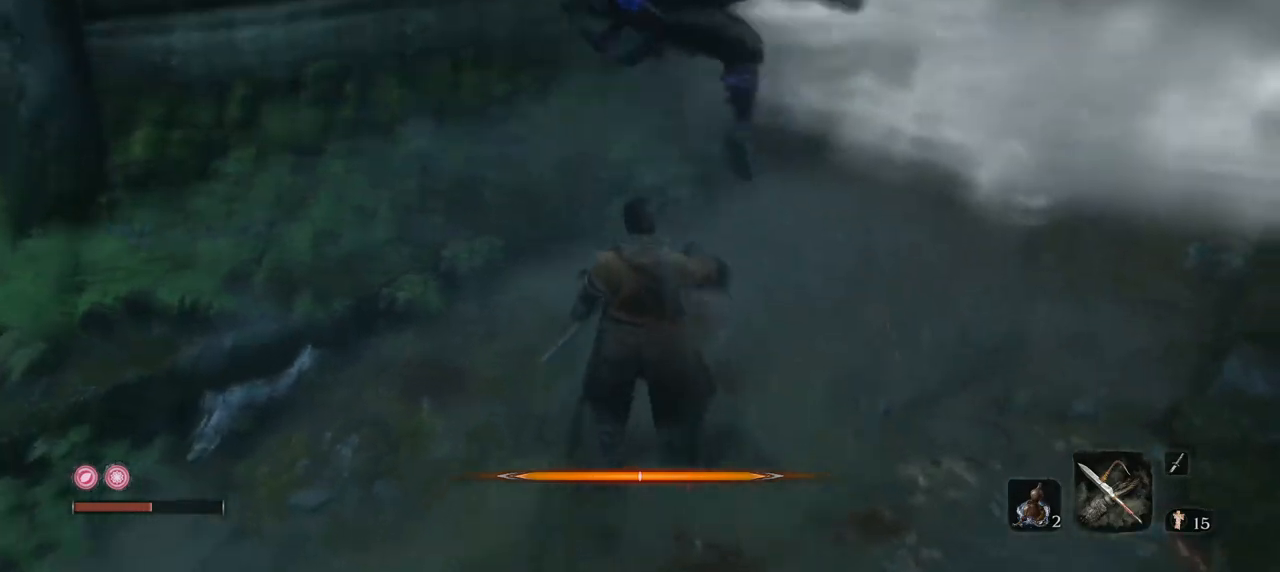
{"keys": [], "mouse": [], "events": []}
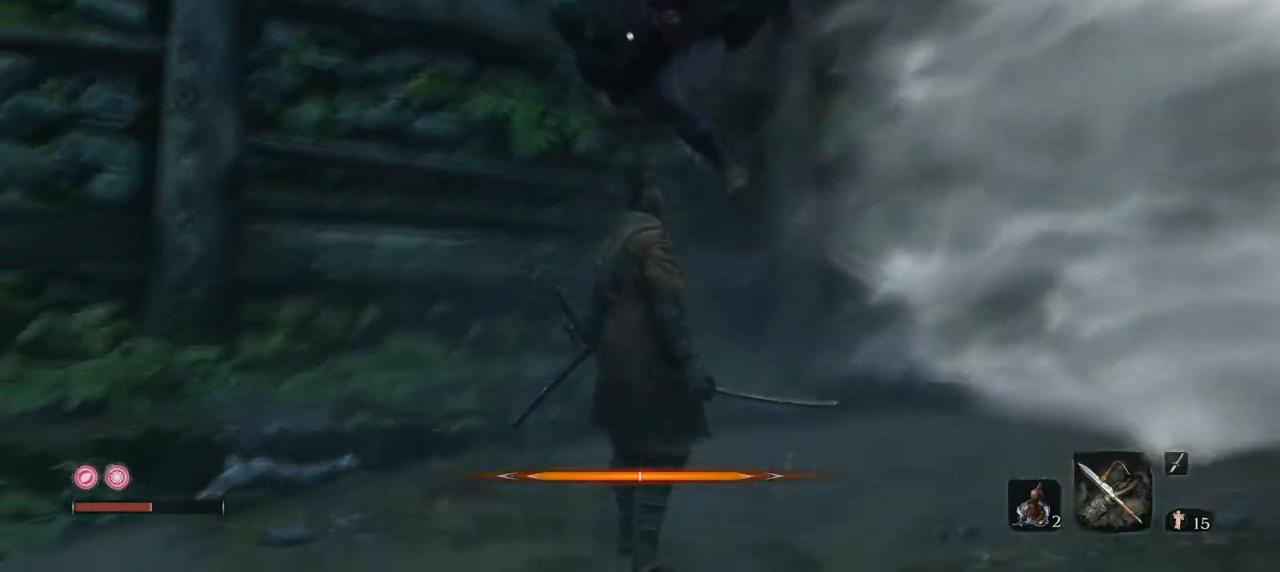
{"keys": ["w"], "mouse": [], "events": [[116, "mouse_right", "down"], [167, "w", "down"], [350, "mouse_right", "up"]]}
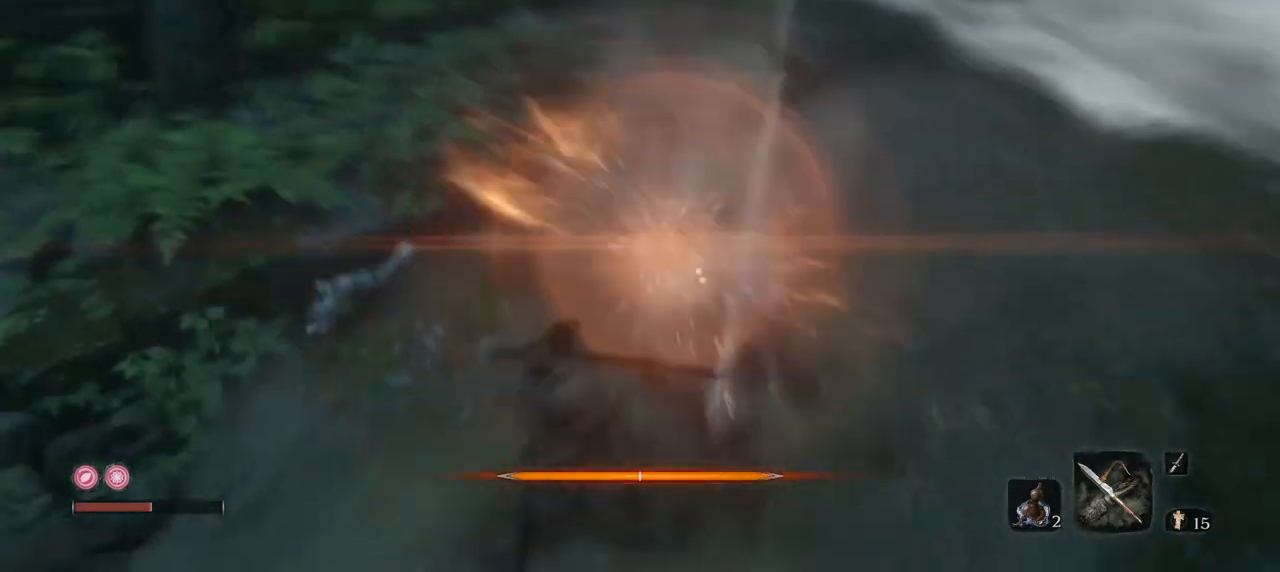
{"keys": ["w"], "mouse": ["left"], "events": [[84, "mouse_left", "down"], [234, "mouse_left", "up"], [267, "mouse_left", "down"], [367, "mouse_left", "up"], [417, "mouse_left", "down"]]}
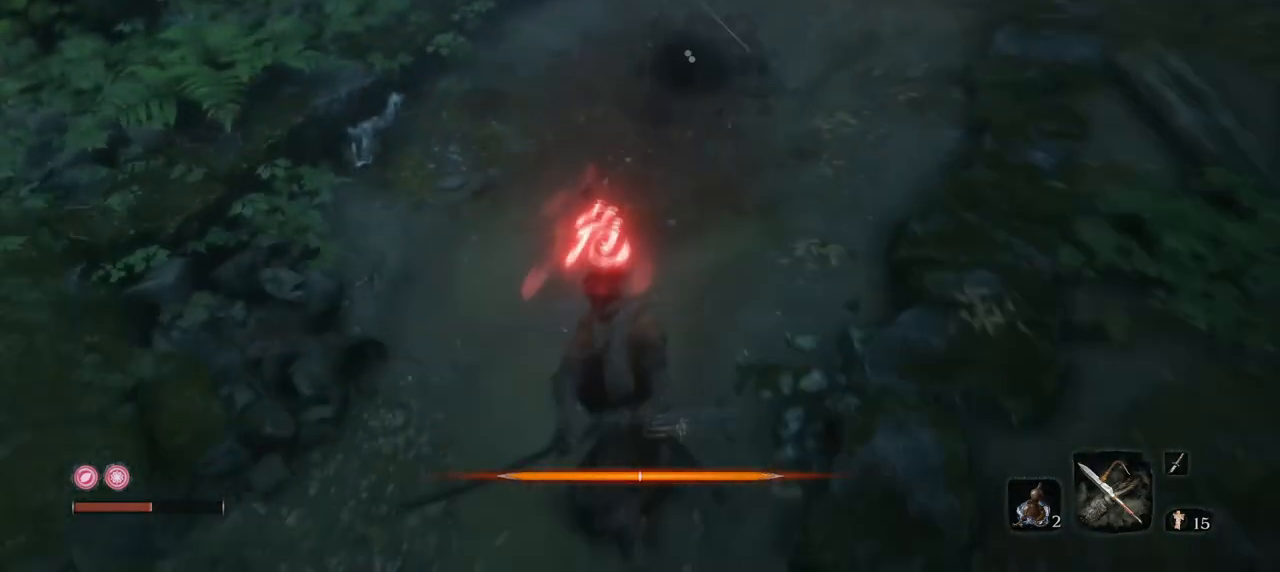
{"keys": ["w"], "mouse": ["left"], "events": [[16, "mouse_left", "up"], [50, "mouse_left", "down"], [200, "mouse_left", "up"], [250, "mouse_left", "down"], [333, "mouse_left", "up"], [433, "mouse_left", "down"]]}
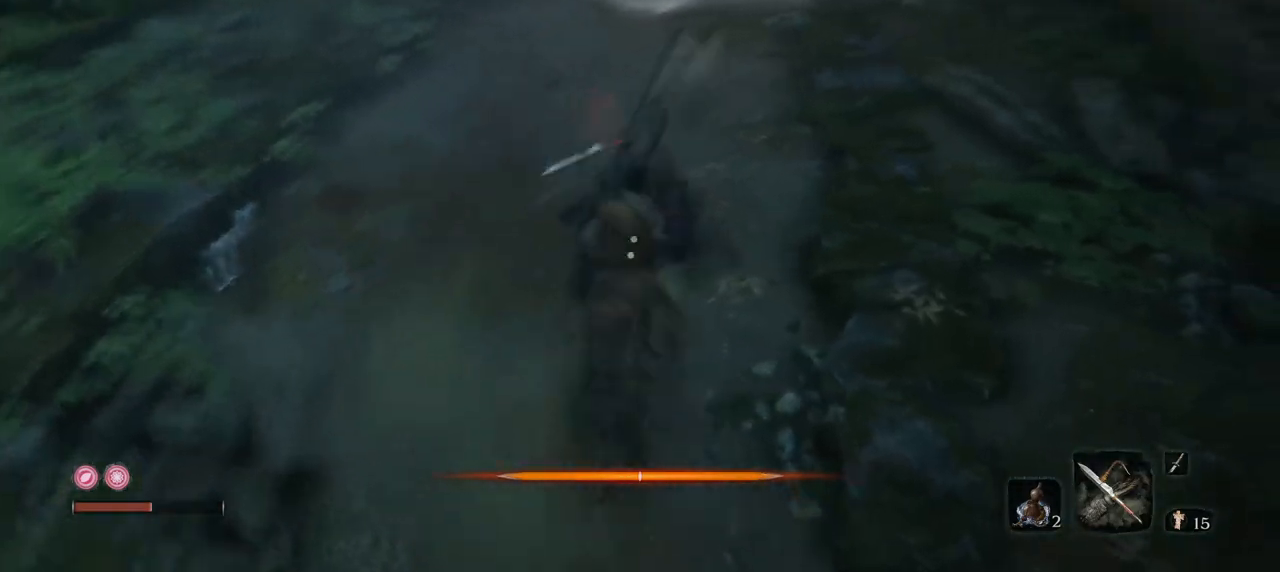
{"keys": ["w"], "mouse": ["left"], "events": [[34, "mouse_left", "up"], [117, "mouse_left", "down"], [217, "mouse_left", "up"], [301, "mouse_left", "down"], [451, "mouse_left", "up"], [501, "mouse_left", "down"]]}
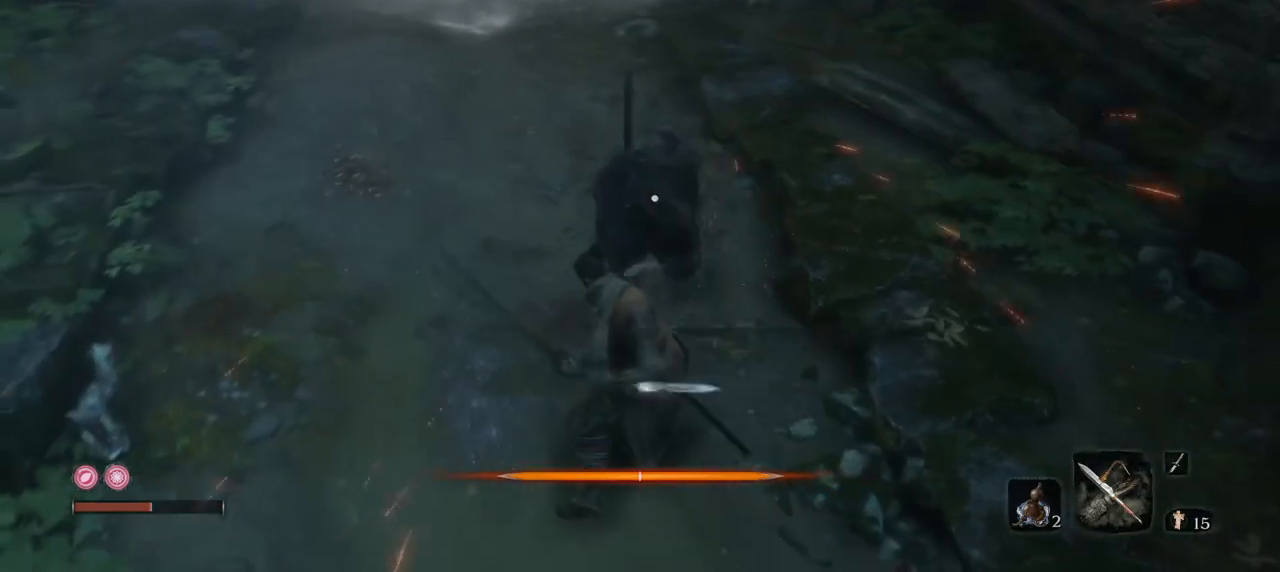
{"keys": [], "mouse": [], "events": [[83, "mouse_left", "up"], [183, "w", "up"]]}
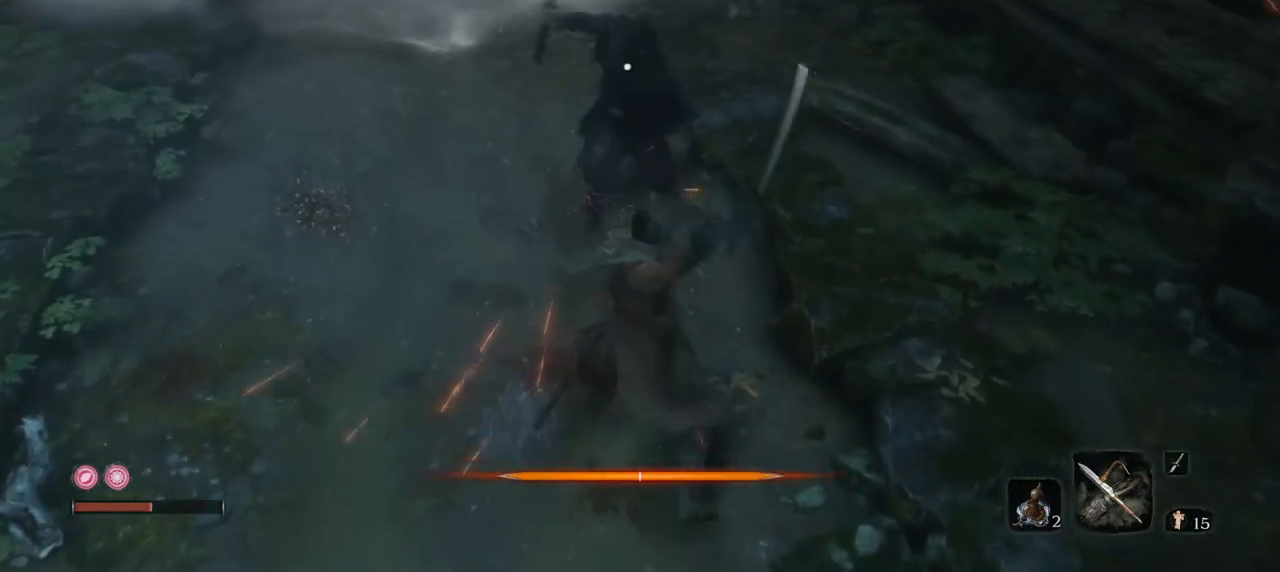
{"keys": [], "mouse": ["right"], "events": [[301, "mouse_right", "down"]]}
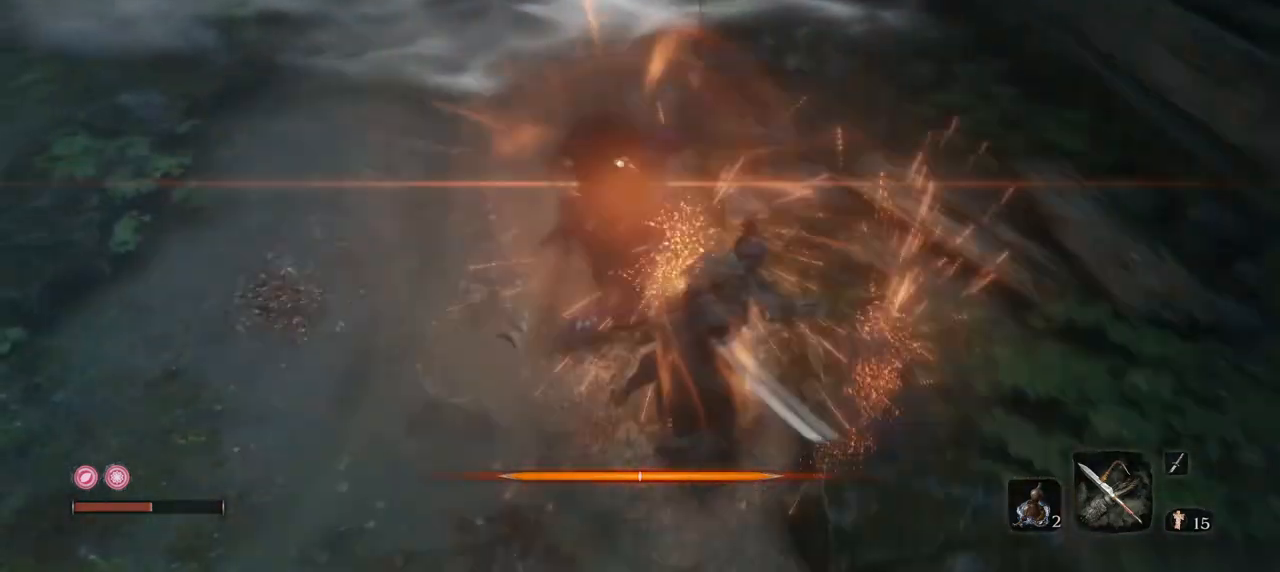
{"keys": ["q"], "mouse": ["right"], "events": [[16, "mouse_right", "up"], [500, "mouse_right", "down"], [500, "q", "down"]]}
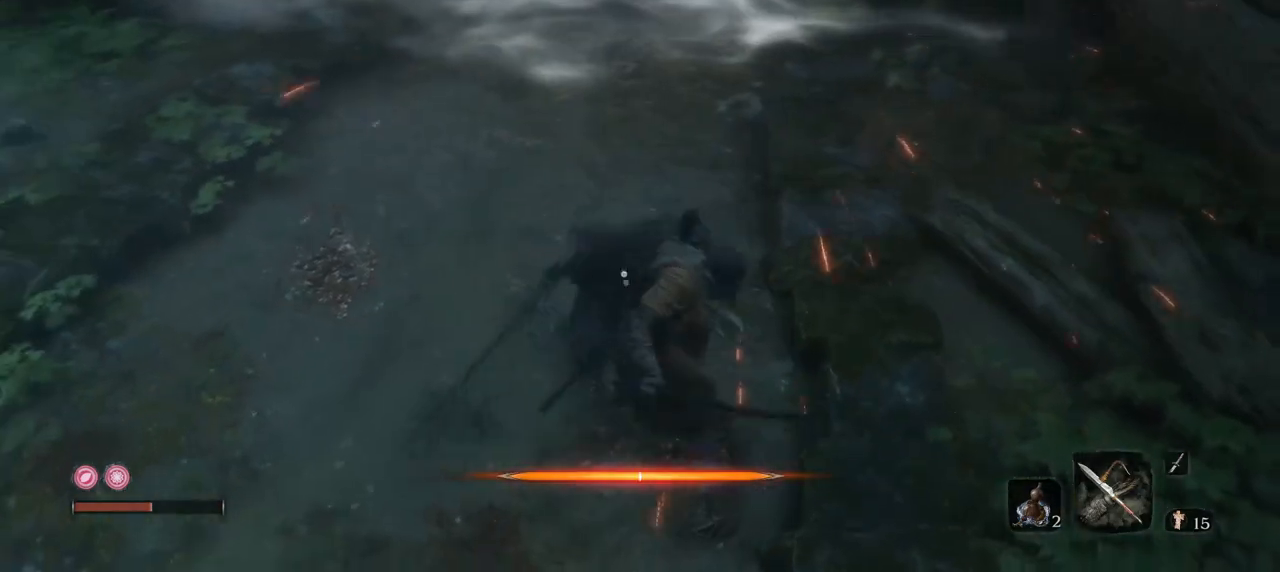
{"keys": ["q"], "mouse": [], "events": [[234, "mouse_right", "up"]]}
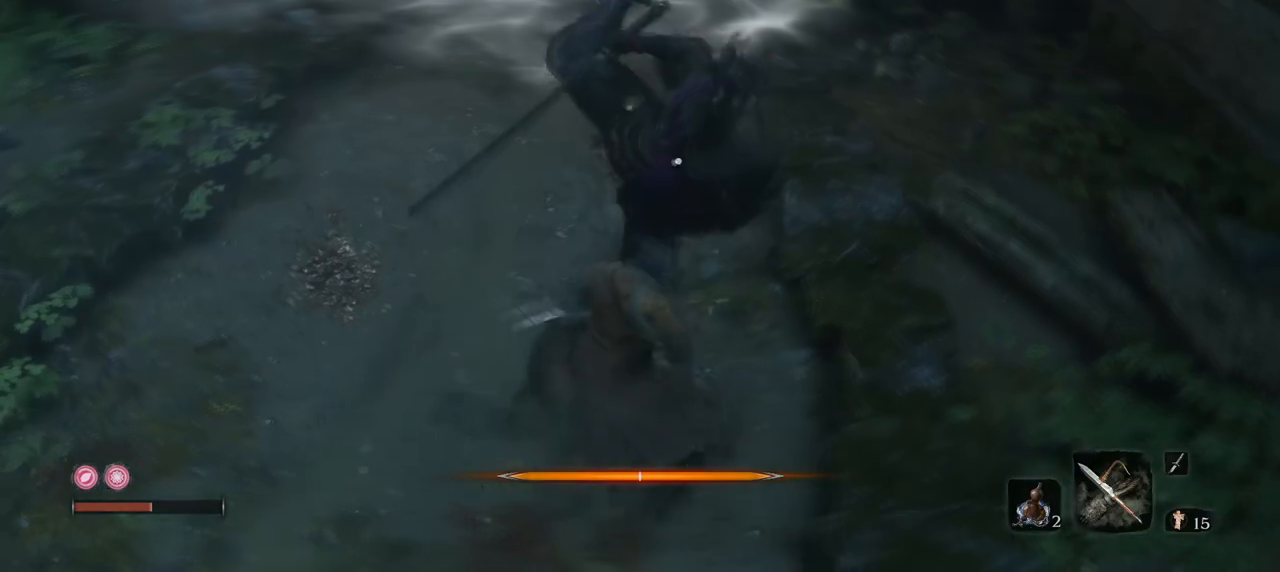
{"keys": ["w"], "mouse": [], "events": [[250, "mouse_right", "down"], [300, "q", "up"], [433, "mouse_right", "up"], [433, "w", "down"]]}
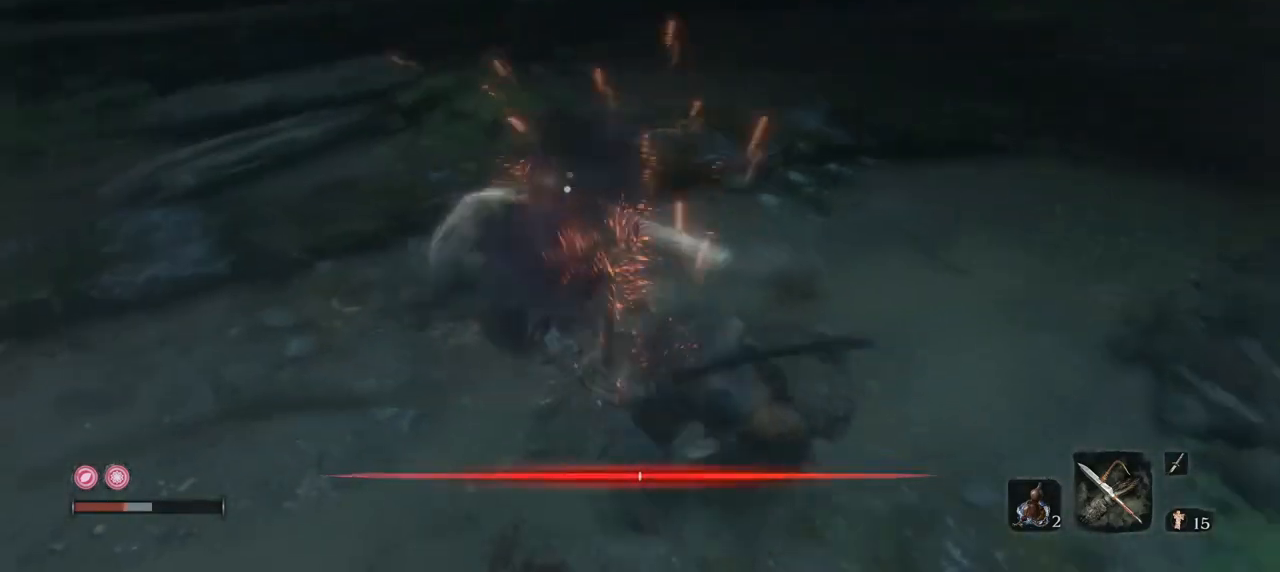
{"keys": ["q"], "mouse": ["mb4"], "events": [[67, "q", "down"], [451, "mouse_mb4", "down"], [451, "w", "up"]]}
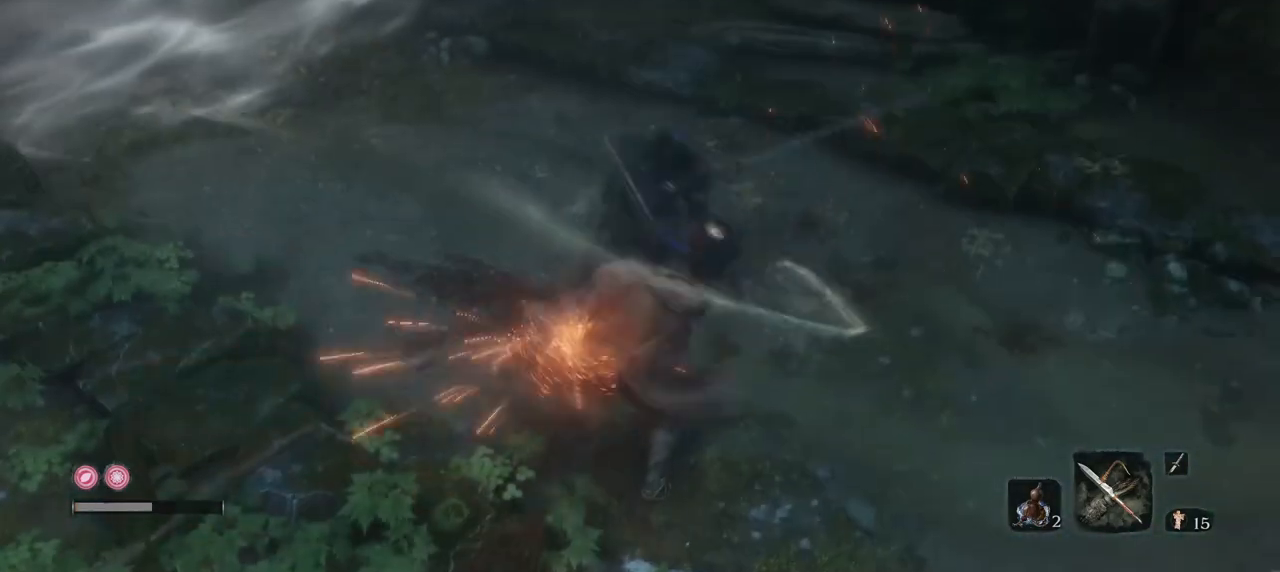
{"keys": ["q"], "mouse": [], "events": [[33, "mouse_mb4", "up"]]}
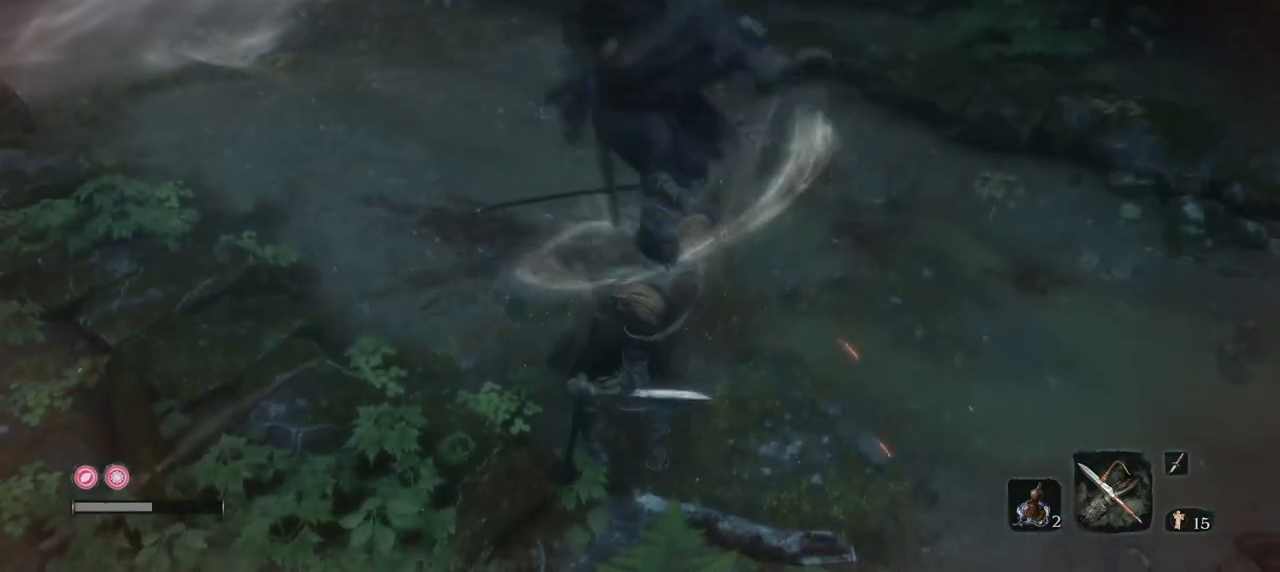
{"keys": [], "mouse": [], "events": [[17, "q", "up"]]}
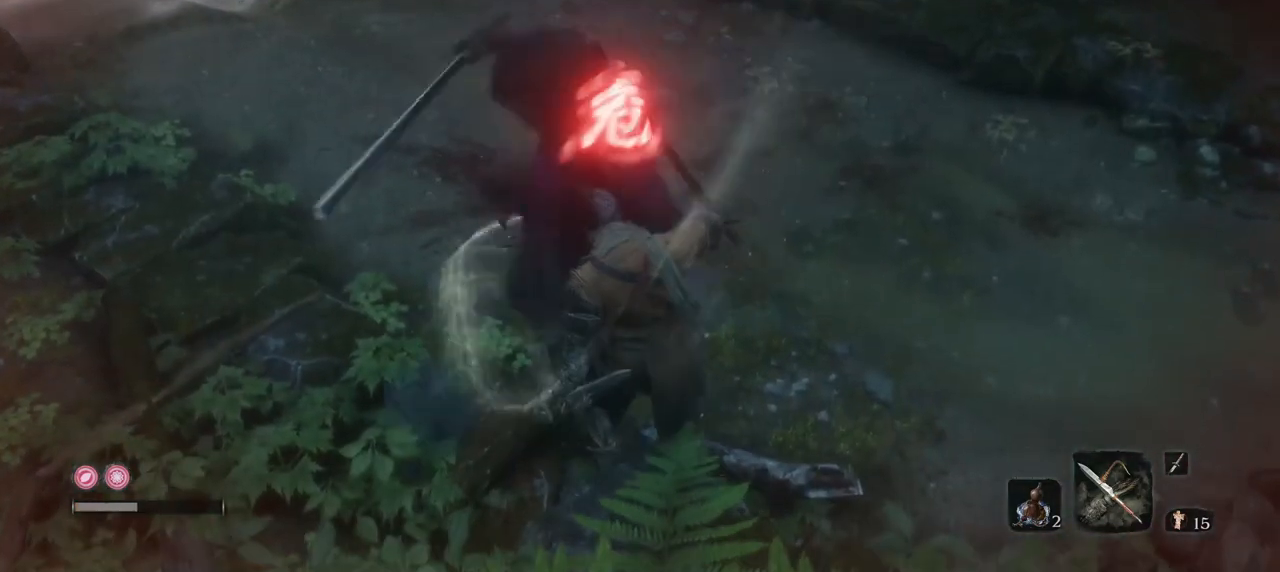
{"keys": [], "mouse": [], "events": []}
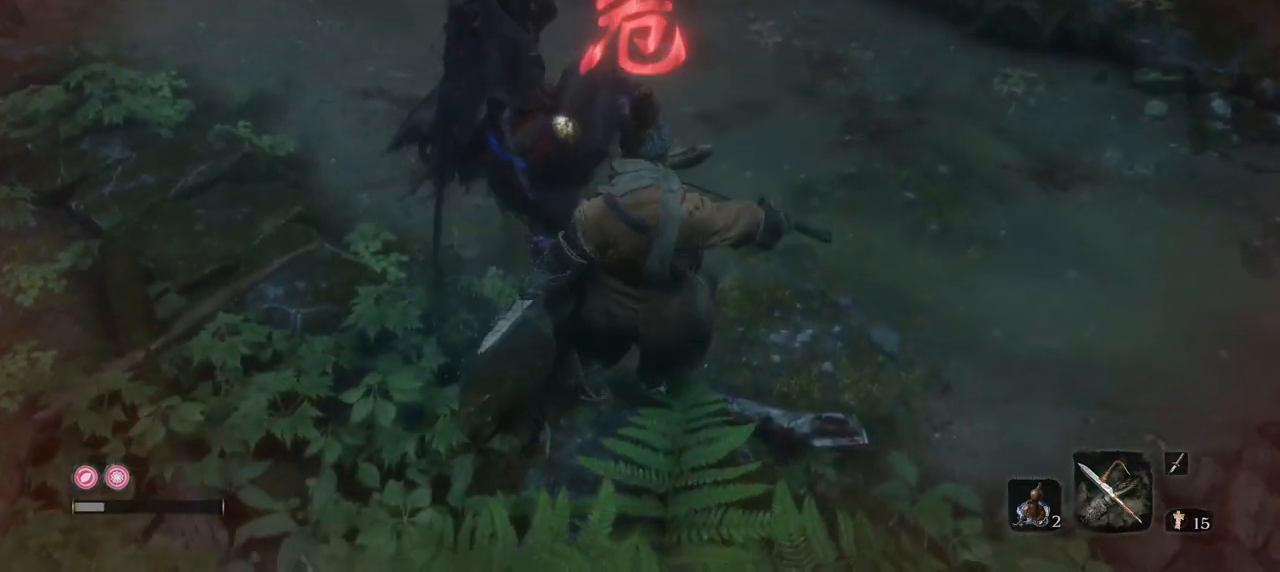
{"keys": [], "mouse": [], "events": []}
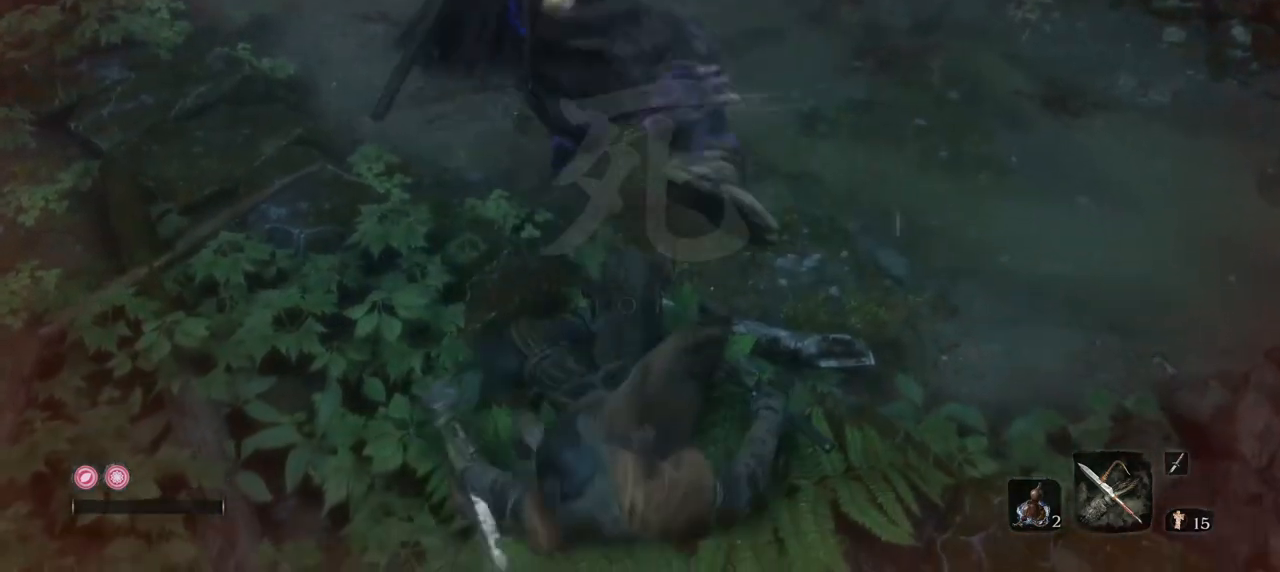
{"keys": [], "mouse": [], "events": []}
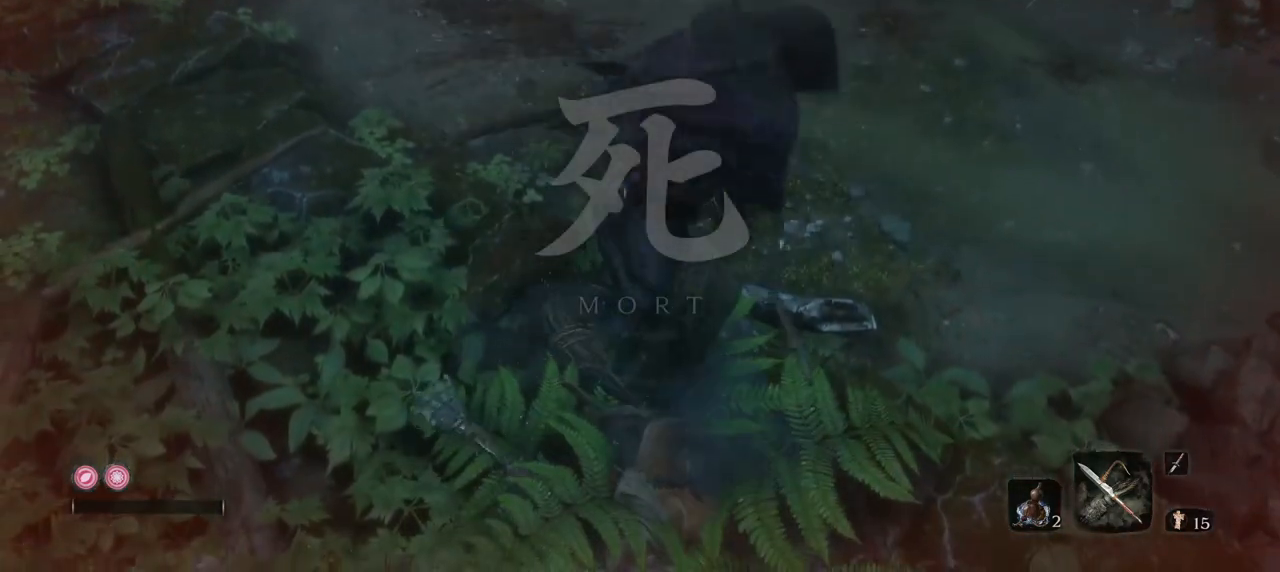
{"keys": [], "mouse": [], "events": []}
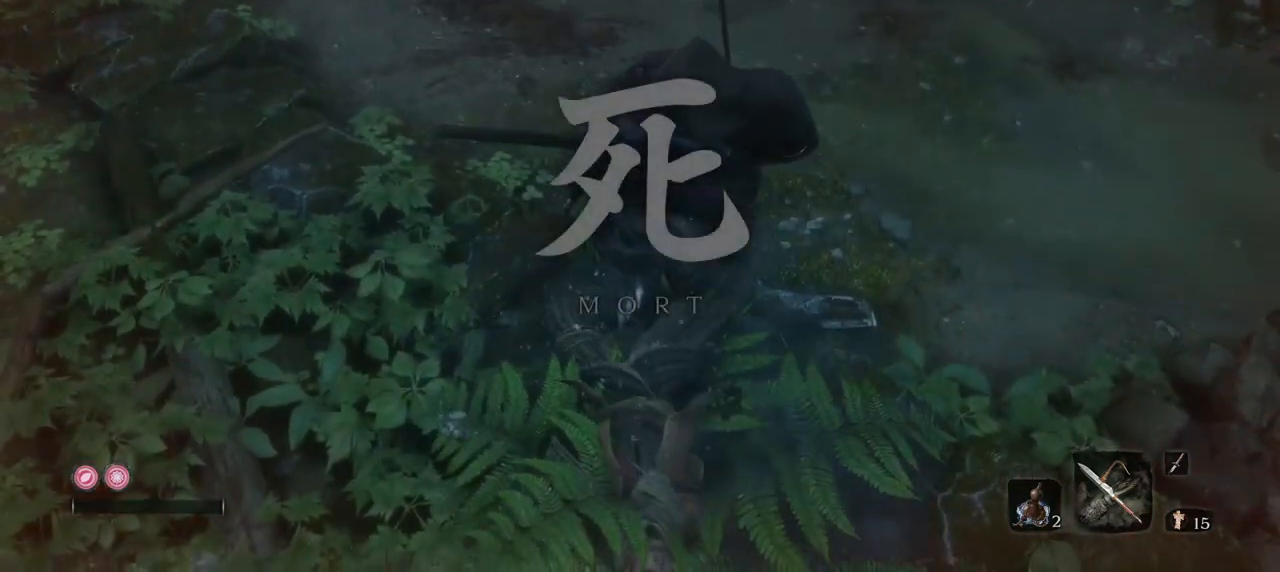
{"keys": [], "mouse": [], "events": []}
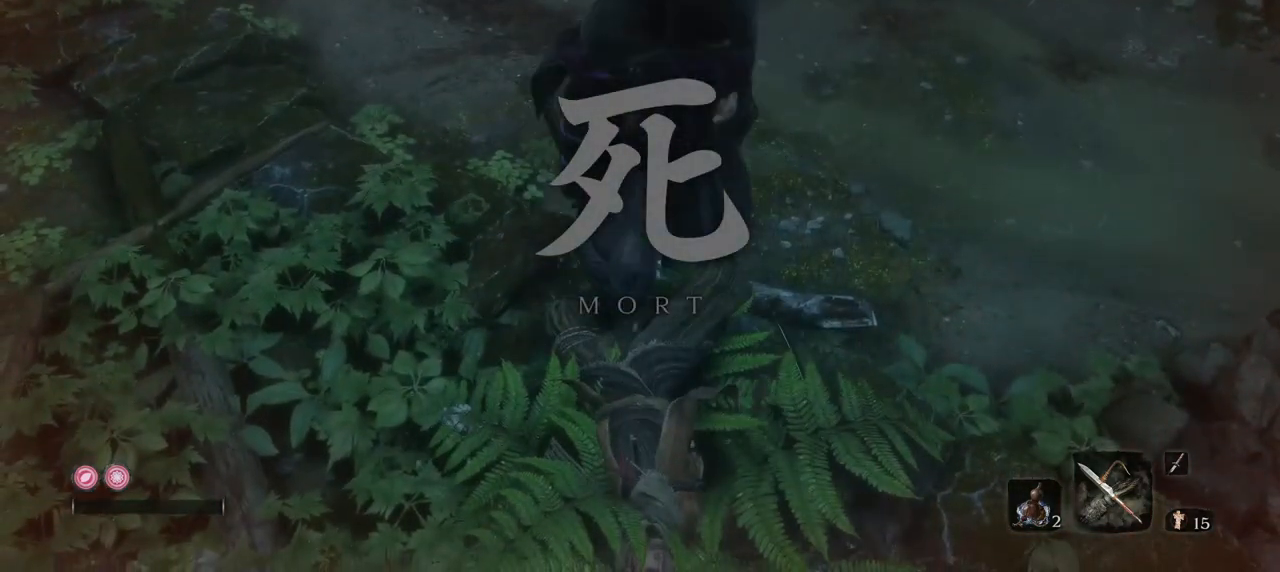
{"keys": [], "mouse": [], "events": [[17, "mouse_left", "down"], [100, "mouse_left", "up"], [150, "mouse_left", "down"], [250, "mouse_left", "up"]]}
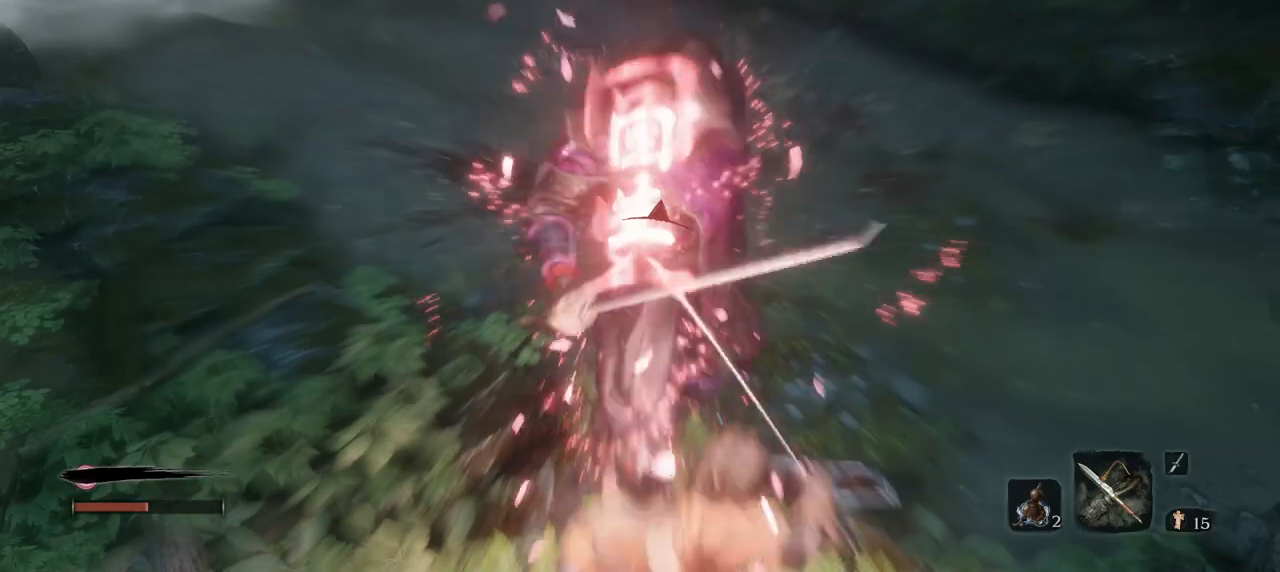
{"keys": [], "mouse": [], "events": []}